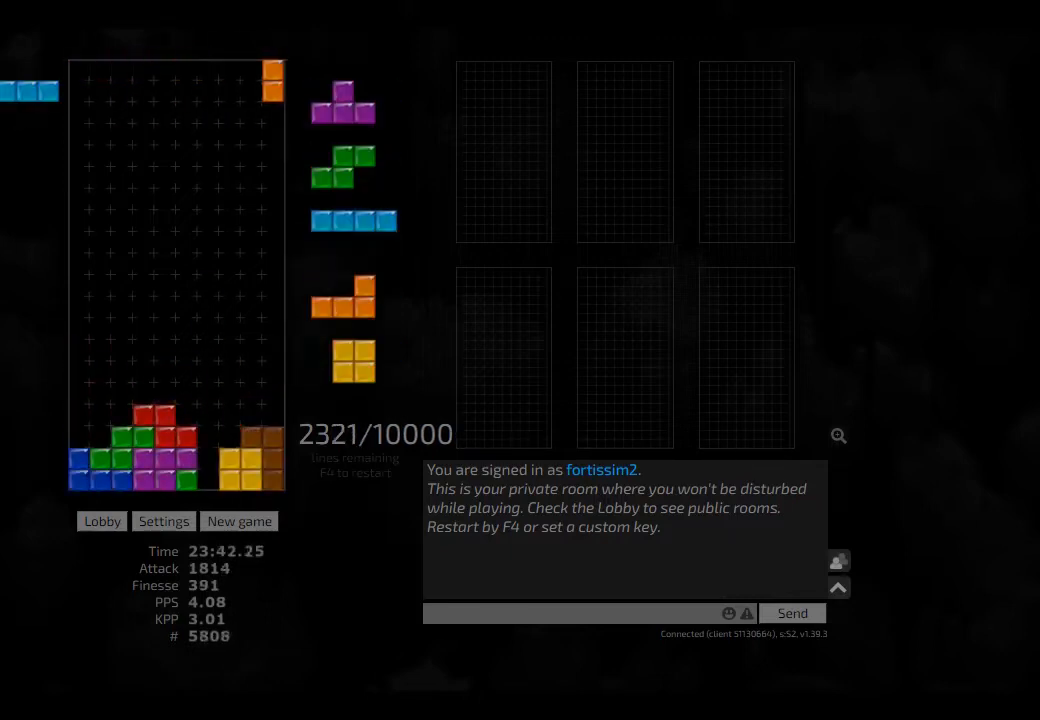
Gameplay with keyboard; each line is a JSON object with the keys held at the frame after it. "events" lists presses ("down") and releases ("up") of "ccw", "cw", "hd", "hl", "left", "new", "right", "rst" and "sd" between this image and that frame as [ms after this image, input, new state], when the widget could be followed in between. No other keys are recorded. Mouse input is not recorded. Key names are as the overlay labels them; some are game actions (e.g. jump) rather than physical keys. Not read: other_keys.
{"keys": ["left"], "events": [[42, "right", "up"], [83, "ccw", "down"], [83, "hd", "down"], [83, "right", "down"], [125, "hd", "up"], [167, "ccw", "up"], [167, "right", "up"], [208, "hd", "down"], [208, "left", "down"], [292, "hd", "up"], [333, "hd", "down"], [375, "cw", "down"], [458, "cw", "up"], [458, "hd", "up"]]}
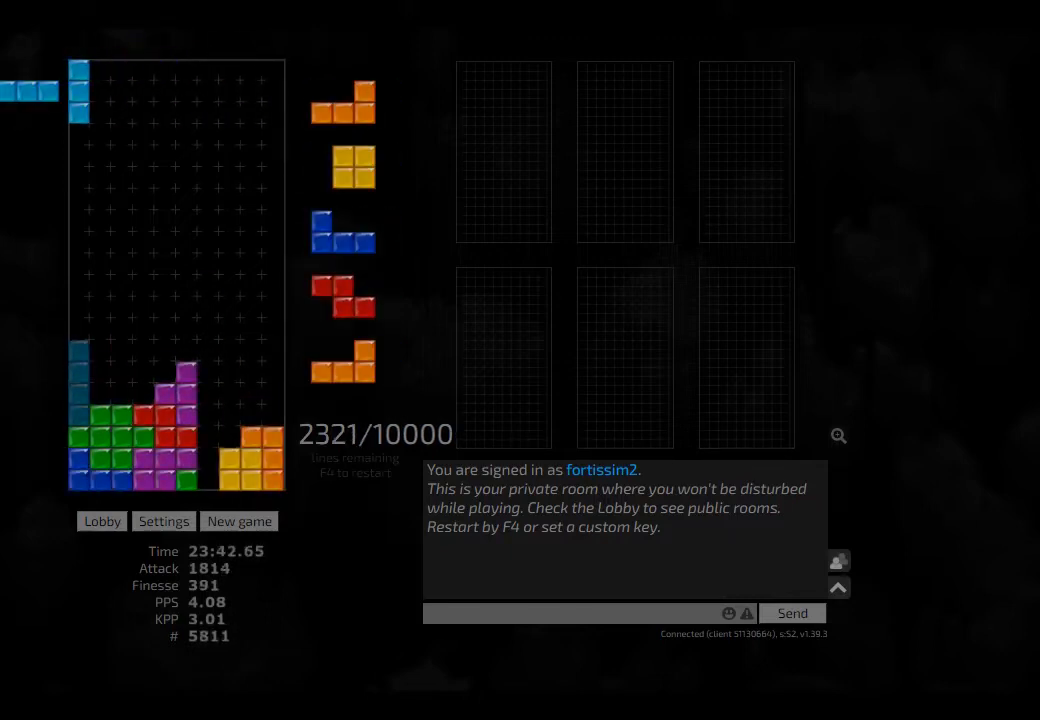
{"keys": ["right"], "events": [[42, "hd", "down"], [83, "left", "up"], [125, "hd", "up"], [375, "right", "down"]]}
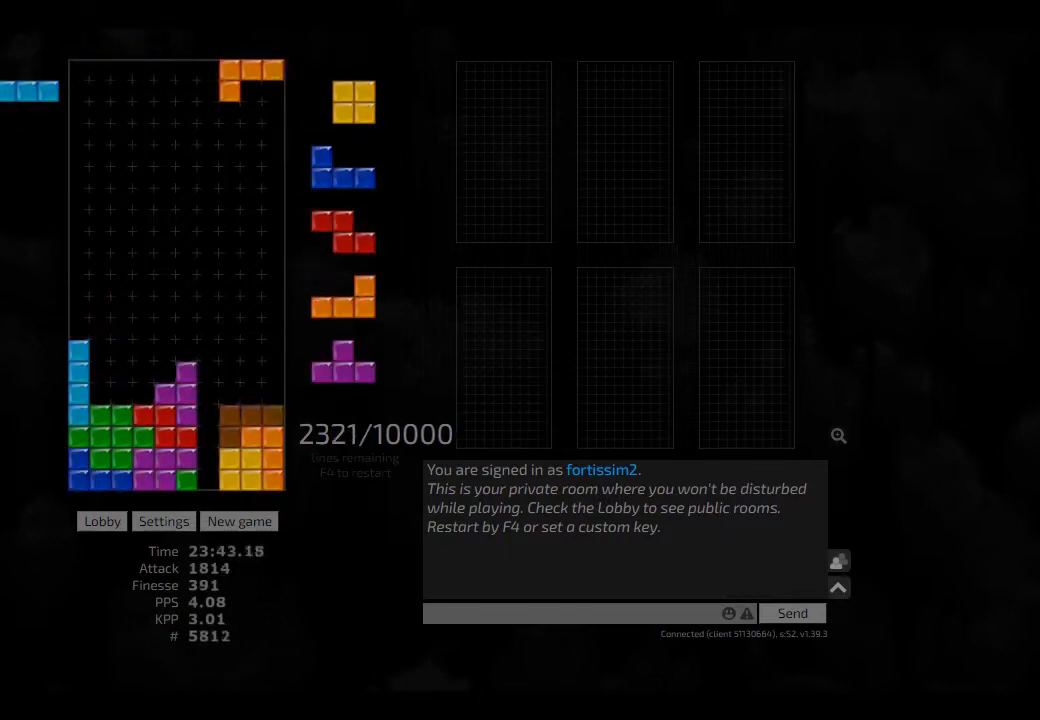
{"keys": [], "events": [[125, "hd", "down"], [125, "right", "up"], [250, "hd", "up"], [250, "right", "down"], [375, "cw", "down"], [375, "hd", "down"], [417, "hd", "up"], [417, "left", "down"], [500, "cw", "up"], [500, "left", "up"], [500, "right", "up"]]}
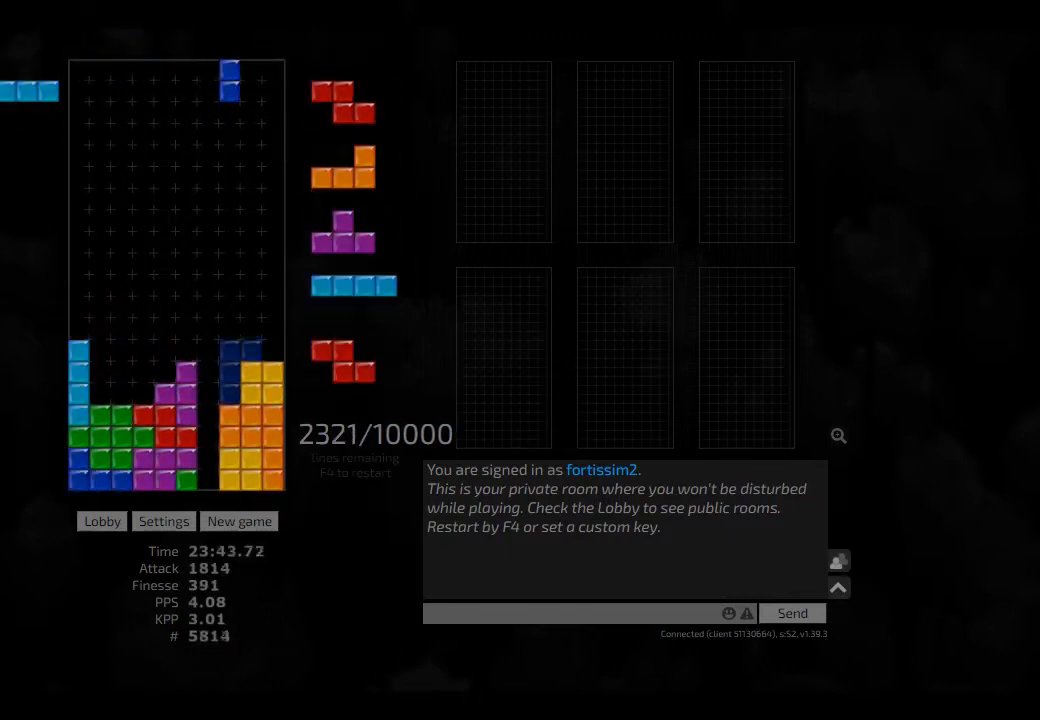
{"keys": ["hd"], "events": [[42, "hd", "down"], [83, "ccw", "down"], [125, "hd", "up"], [208, "ccw", "up"], [250, "hd", "down"], [250, "left", "down"], [333, "hd", "up"], [375, "cw", "down"], [375, "left", "up"], [458, "cw", "up"], [458, "hd", "down"]]}
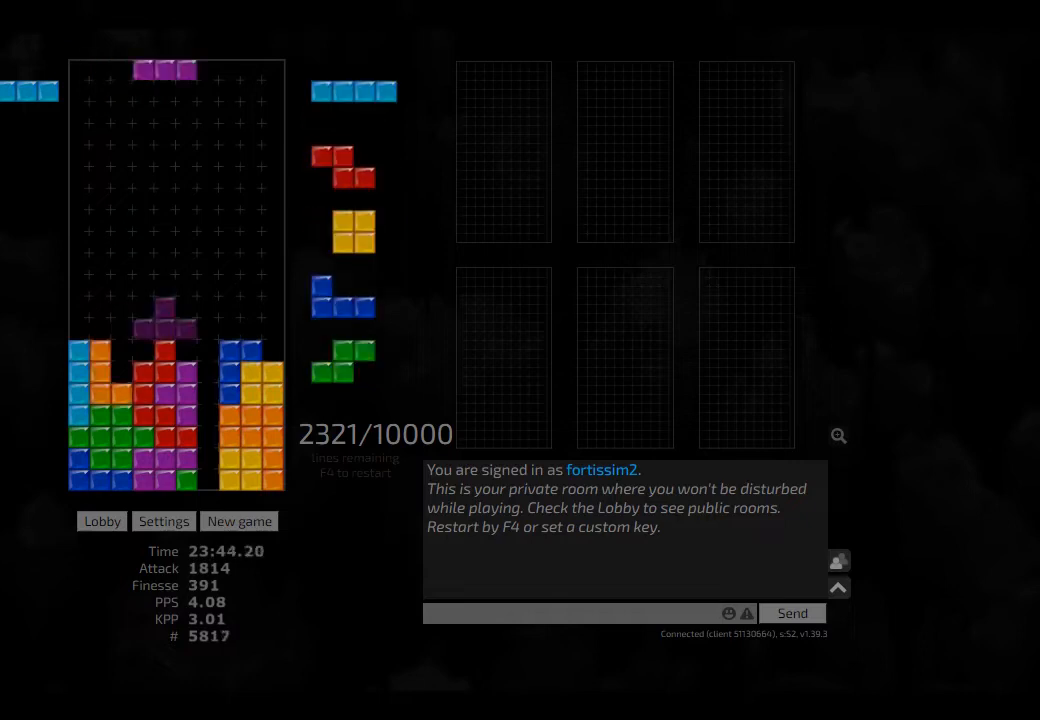
{"keys": ["left"], "events": [[42, "cw", "down"], [42, "left", "down"], [83, "cw", "up"], [83, "hd", "up"], [83, "left", "up"], [167, "left", "down"], [250, "cw", "down"], [250, "left", "up"], [375, "cw", "up"], [417, "hd", "down"], [500, "hd", "up"], [500, "left", "down"]]}
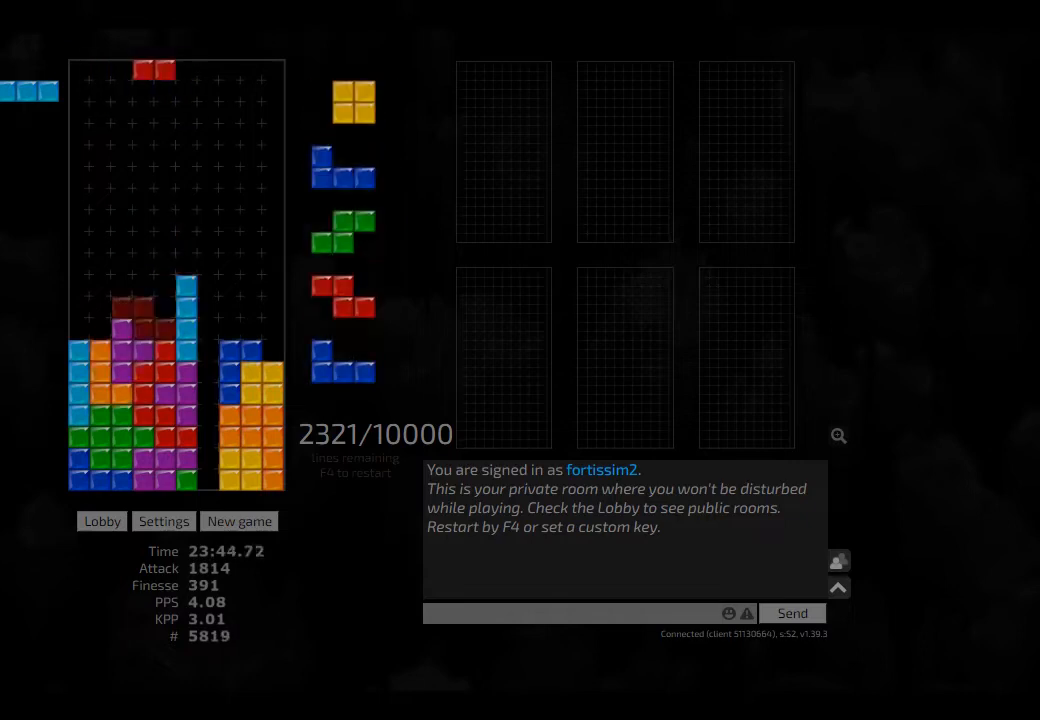
{"keys": ["hd"], "events": [[42, "left", "up"], [83, "hd", "down"], [83, "left", "down"], [125, "hd", "up"], [250, "left", "up"], [333, "hd", "down"], [417, "hd", "up"], [417, "right", "down"], [500, "hd", "down"], [500, "right", "up"]]}
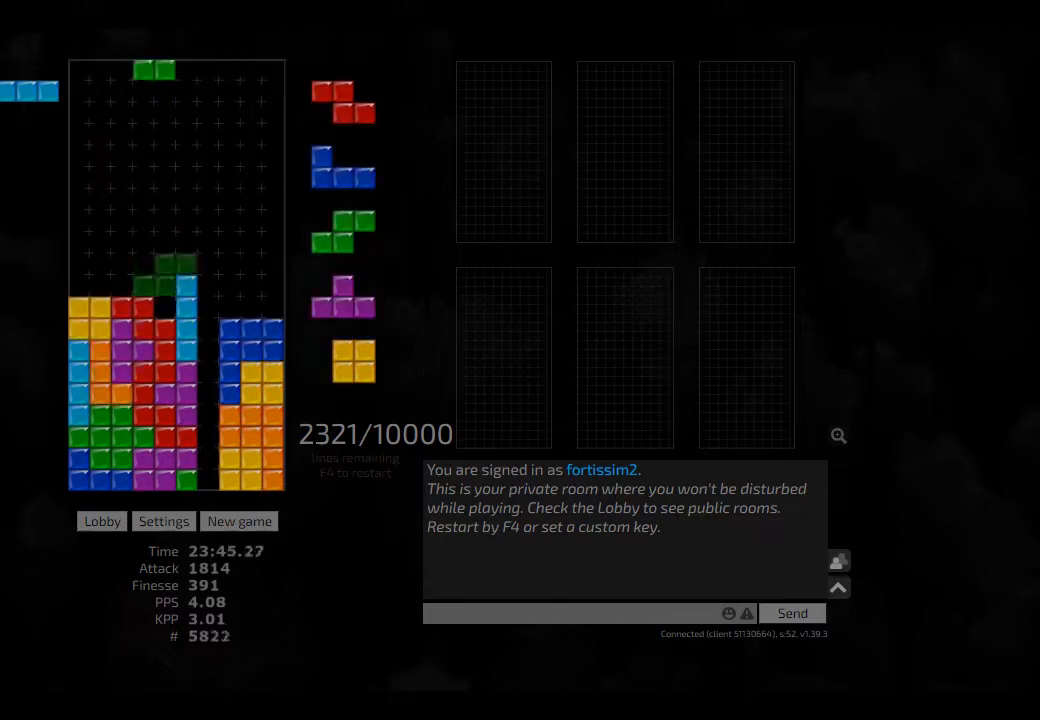
{"keys": ["right"], "events": [[83, "ccw", "down"], [83, "hd", "up"], [125, "ccw", "up"], [208, "hd", "down"], [250, "hl", "down"], [292, "cw", "down"], [292, "hd", "up"], [292, "right", "down"], [375, "cw", "up"], [375, "hl", "up"], [417, "right", "up"], [458, "hd", "down"], [458, "right", "down"], [500, "hd", "up"]]}
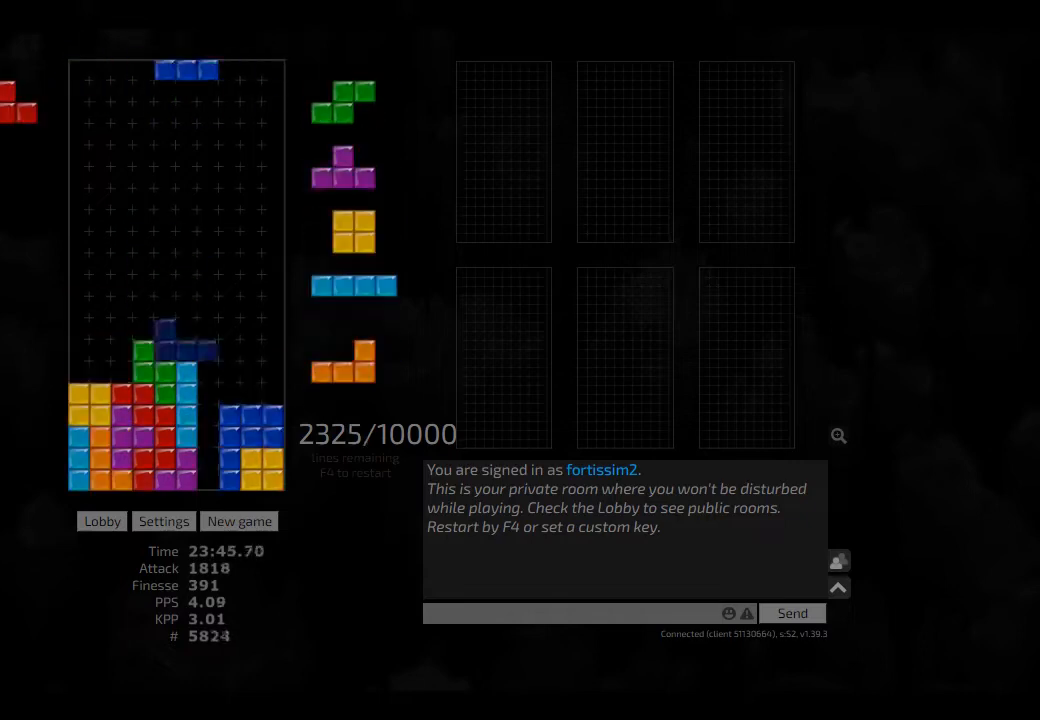
{"keys": ["hd"], "events": [[83, "hd", "down"], [125, "hl", "down"], [167, "hd", "up"], [167, "hl", "up"], [250, "hd", "down"], [250, "right", "up"], [333, "hl", "down"], [375, "ccw", "down"], [417, "hd", "up"], [417, "hl", "up"], [458, "ccw", "up"], [500, "hd", "down"]]}
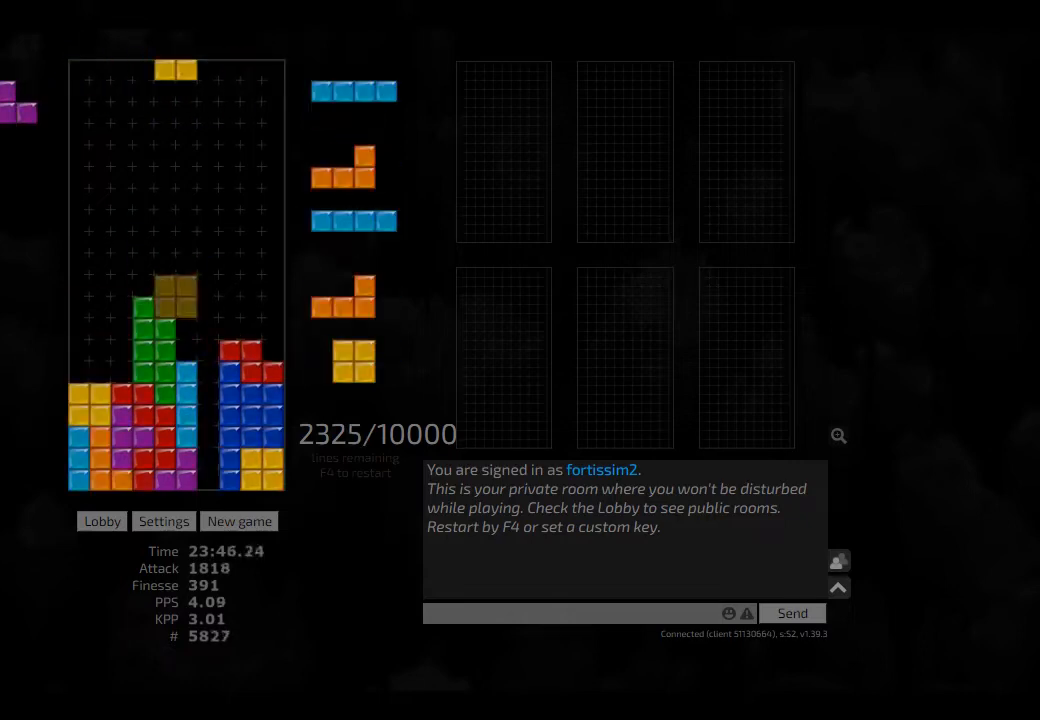
{"keys": [], "events": [[83, "hd", "up"], [83, "left", "down"], [167, "right", "down"], [250, "hd", "down"], [250, "left", "up"], [250, "right", "up"], [292, "hl", "down"], [333, "right", "down"], [417, "ccw", "down"], [417, "hd", "up"], [417, "hl", "up"], [458, "ccw", "up"], [458, "right", "up"]]}
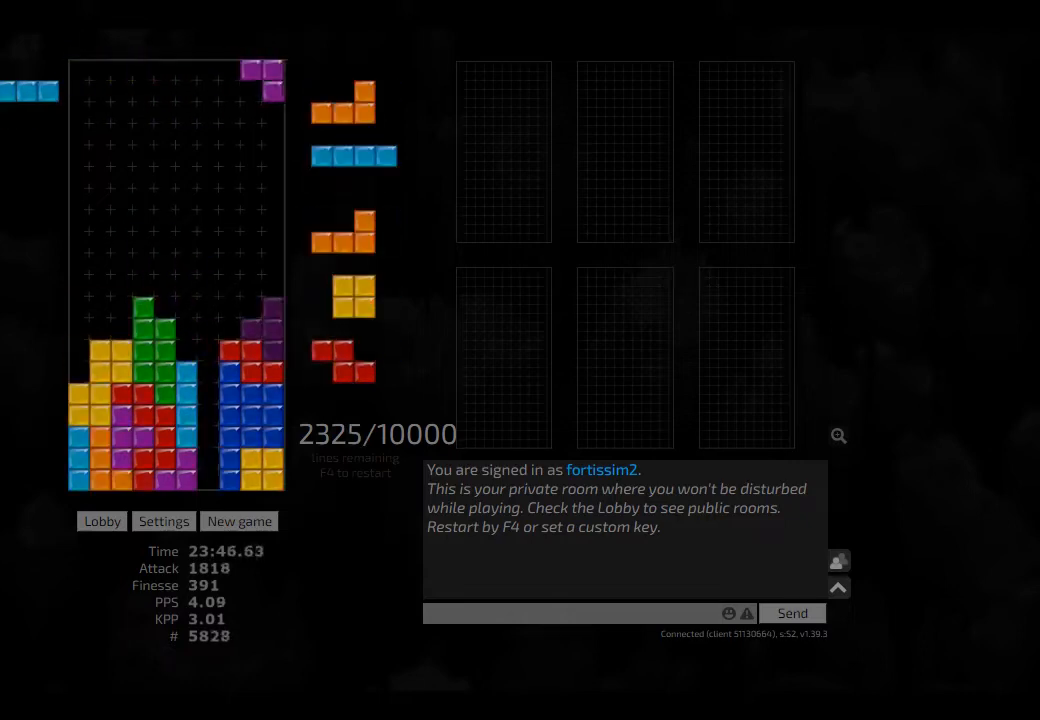
{"keys": [], "events": [[83, "hd", "down"], [125, "ccw", "down"], [125, "right", "down"], [167, "hd", "up"], [208, "ccw", "up"], [208, "right", "up"], [250, "hd", "down"], [250, "left", "down"], [292, "cw", "down"], [292, "hd", "up"], [417, "cw", "up"], [500, "left", "up"]]}
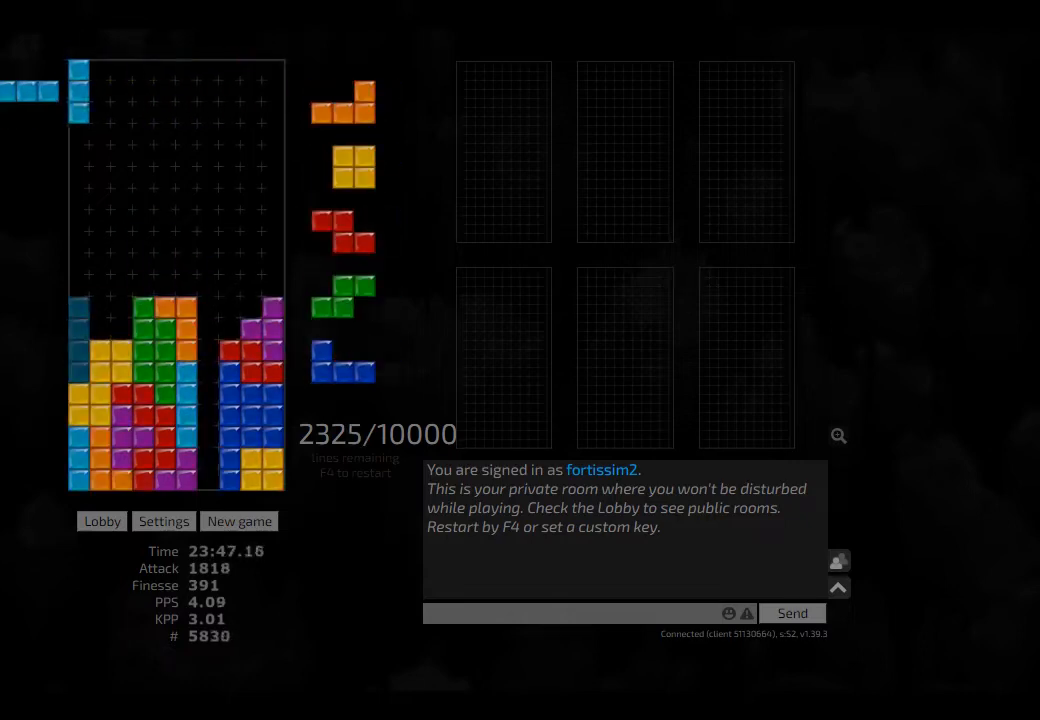
{"keys": ["left"], "events": [[83, "hd", "down"], [208, "cw", "down"], [208, "hd", "up"], [250, "cw", "up"], [417, "left", "down"]]}
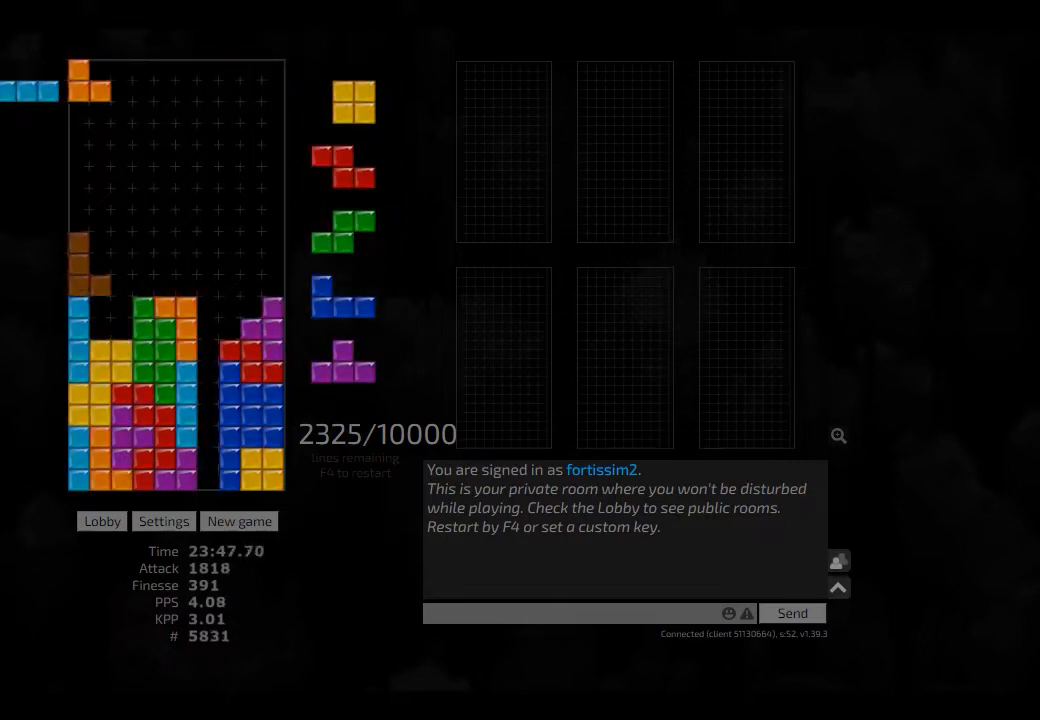
{"keys": ["hd", "right"], "events": [[42, "left", "up"], [42, "right", "down"], [83, "right", "up"], [125, "hd", "down"], [208, "hd", "up"], [250, "hd", "down"], [333, "ccw", "down"], [375, "left", "down"], [417, "ccw", "up"], [417, "hd", "up"], [417, "left", "up"], [458, "hd", "down"], [500, "right", "down"]]}
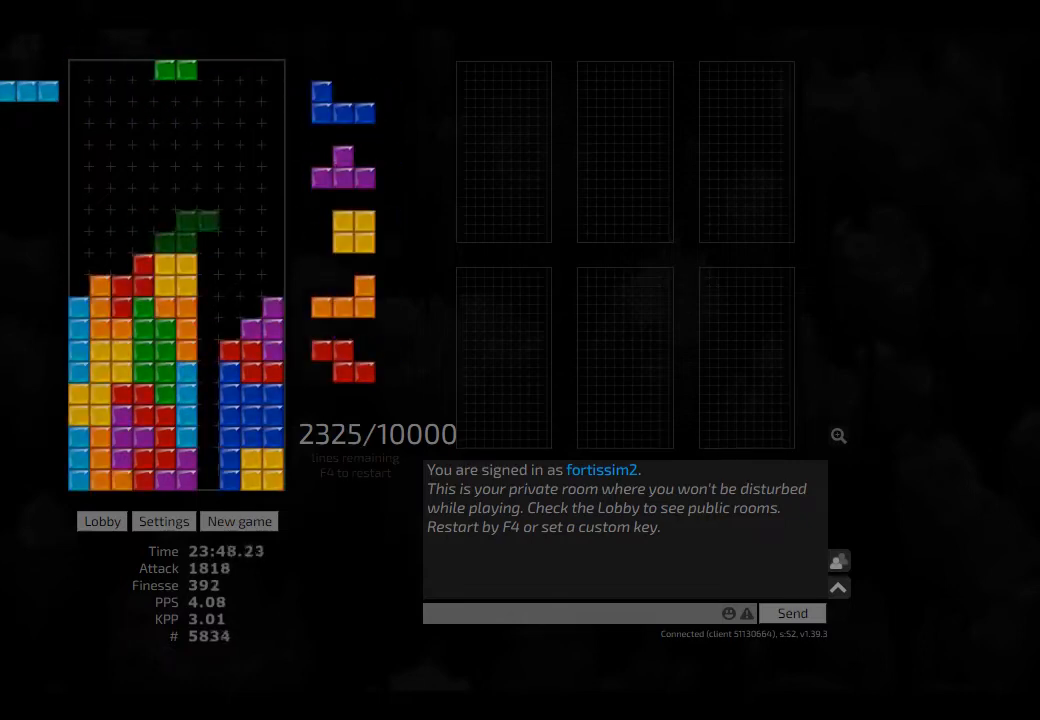
{"keys": ["cw", "left"], "events": [[83, "hd", "up"], [83, "left", "down"], [125, "right", "up"], [167, "left", "up"], [250, "hd", "down"], [250, "right", "down"], [292, "hd", "up"], [375, "right", "up"], [417, "cw", "down"], [417, "hd", "down"], [417, "left", "down"], [500, "hd", "up"]]}
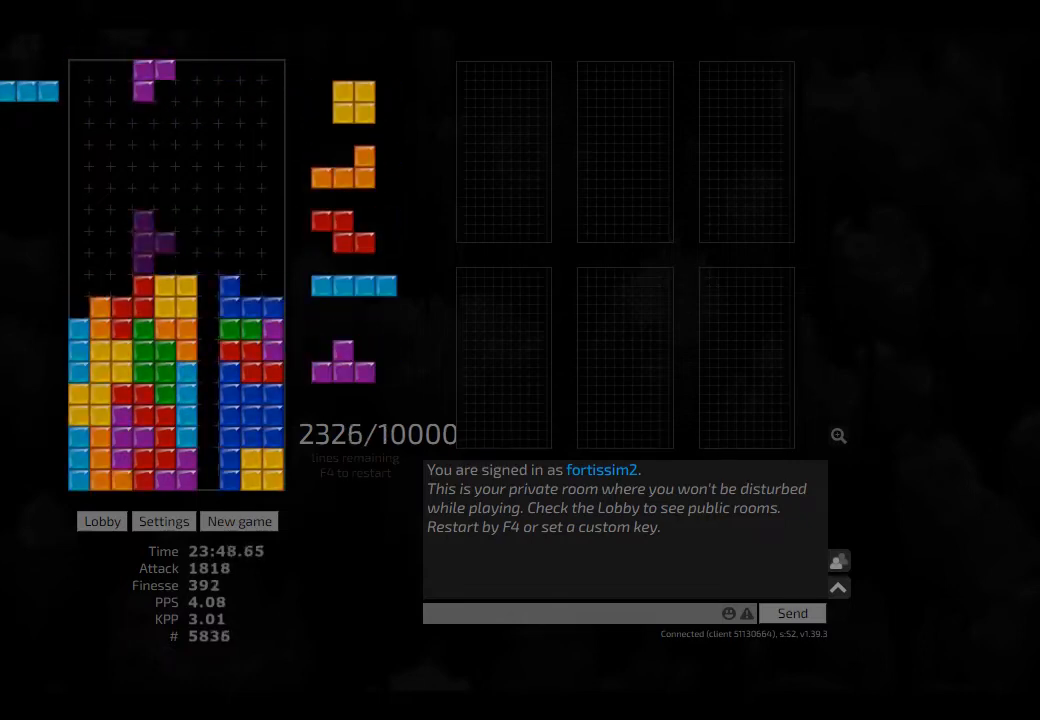
{"keys": [], "events": [[83, "cw", "up"], [83, "hd", "down"], [83, "left", "up"], [83, "right", "down"], [125, "hd", "up"], [250, "hd", "down"], [333, "hd", "up"], [333, "right", "up"], [417, "hd", "down"], [458, "ccw", "down"], [500, "ccw", "up"], [500, "hd", "up"]]}
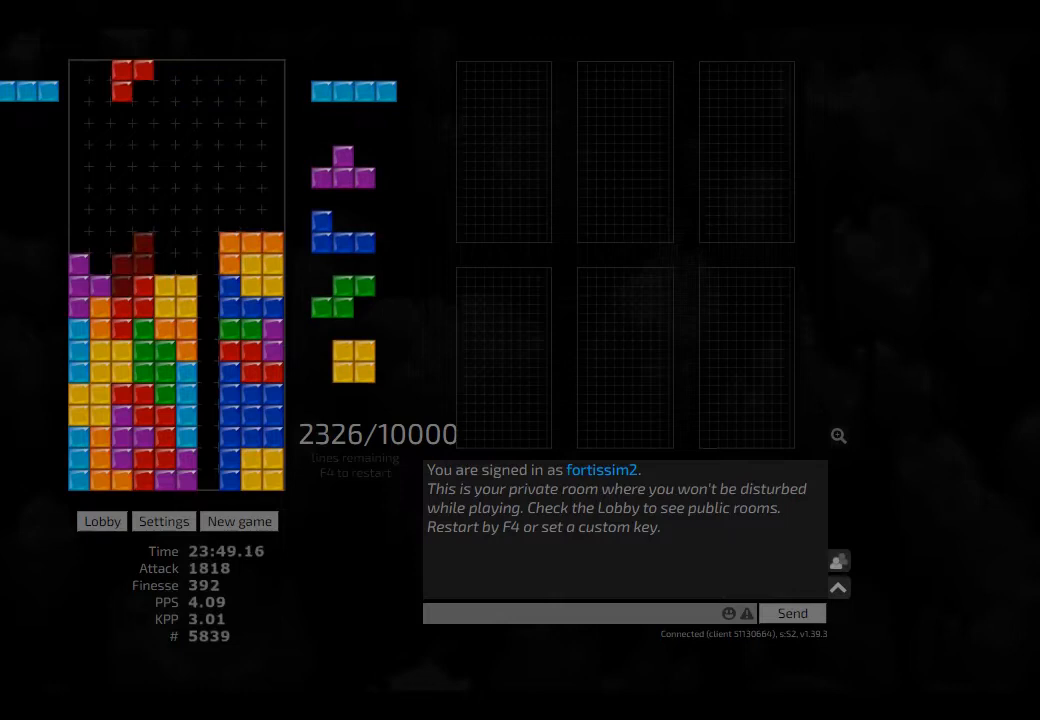
{"keys": ["hd"], "events": [[83, "hd", "down"], [125, "cw", "down"], [125, "hd", "up"], [125, "right", "down"], [167, "cw", "up"], [167, "right", "up"], [292, "hd", "down"], [292, "left", "down"], [333, "hd", "up"], [417, "left", "up"], [500, "hd", "down"]]}
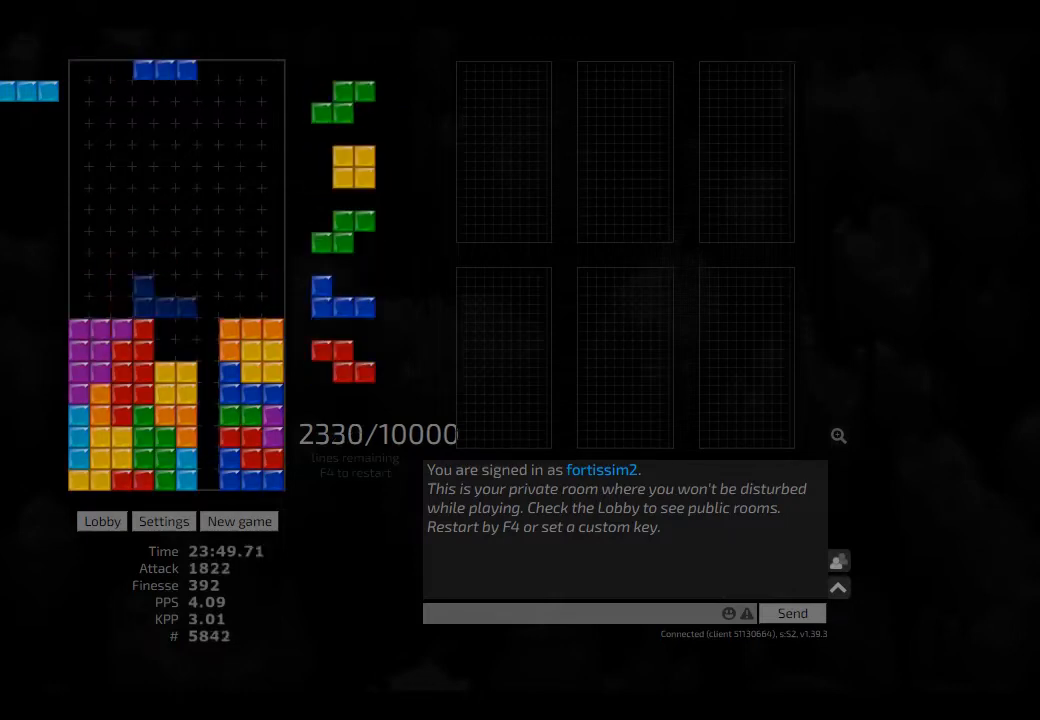
{"keys": ["left"], "events": [[42, "right", "down"], [83, "hd", "up"], [83, "right", "up"], [208, "hd", "down"], [250, "cw", "down"], [250, "right", "down"], [292, "hd", "up"], [333, "cw", "up"], [333, "right", "up"], [417, "hd", "down"], [417, "left", "down"], [500, "hd", "up"]]}
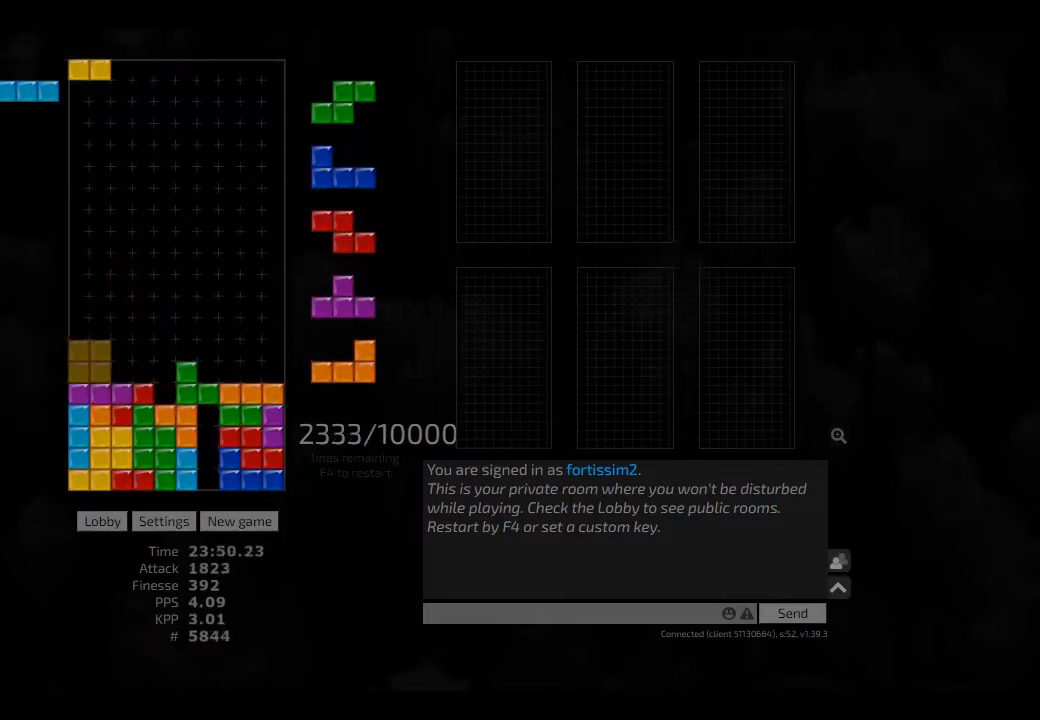
{"keys": ["hd", "right"], "events": [[83, "left", "up"], [125, "ccw", "down"], [125, "hd", "down"], [167, "hd", "up"], [250, "ccw", "up"], [292, "hd", "down"], [333, "hd", "up"], [333, "right", "down"], [417, "hd", "down"]]}
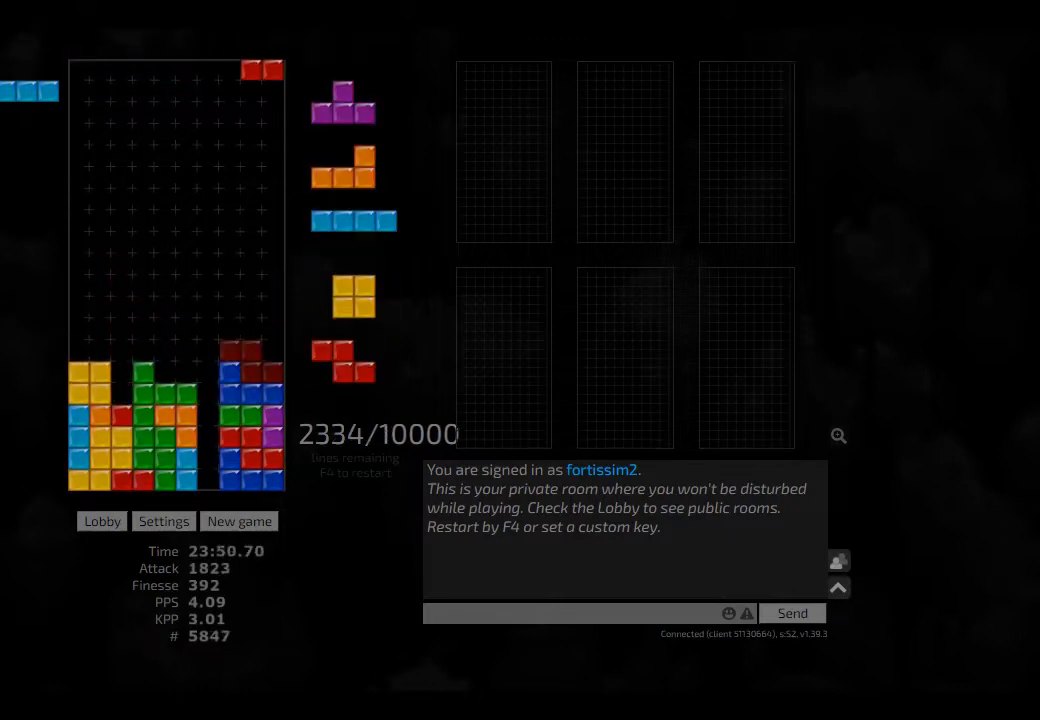
{"keys": ["left"], "events": [[42, "hd", "up"], [83, "hd", "down"], [83, "right", "up"], [167, "ccw", "down"], [250, "ccw", "up"], [250, "hd", "up"], [250, "right", "down"], [333, "hd", "down"], [333, "right", "up"], [417, "ccw", "down"], [458, "hd", "up"], [458, "left", "down"], [500, "ccw", "up"]]}
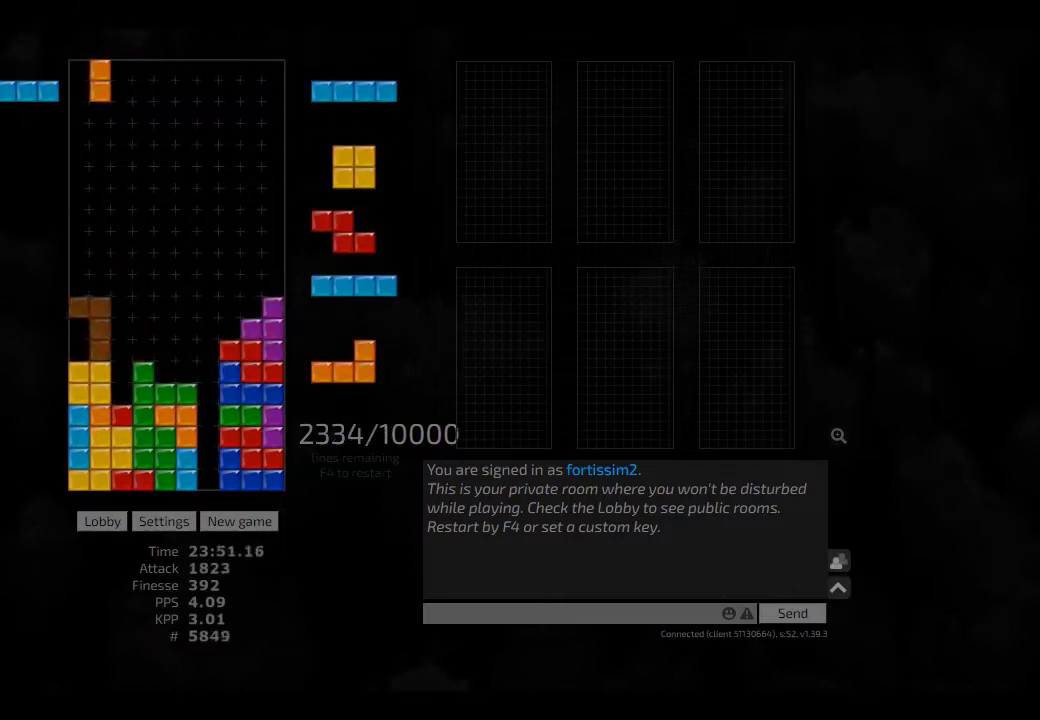
{"keys": ["hd"], "events": [[83, "left", "up"], [83, "right", "down"], [167, "hd", "down"], [167, "right", "up"], [208, "hd", "up"], [333, "hd", "down"], [375, "hd", "up"], [417, "hd", "down"]]}
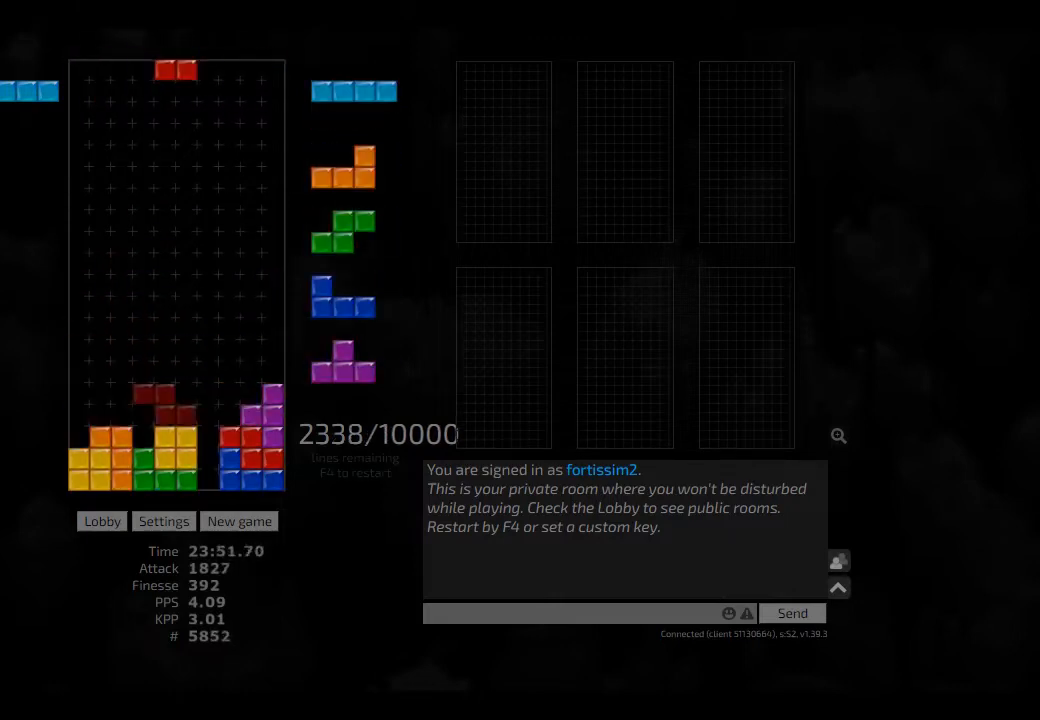
{"keys": ["hd"], "events": [[83, "hd", "up"], [83, "right", "down"], [208, "right", "up"], [250, "hd", "down"], [250, "left", "down"], [333, "cw", "down"], [375, "hd", "up"], [417, "cw", "up"], [417, "left", "up"], [458, "hd", "down"]]}
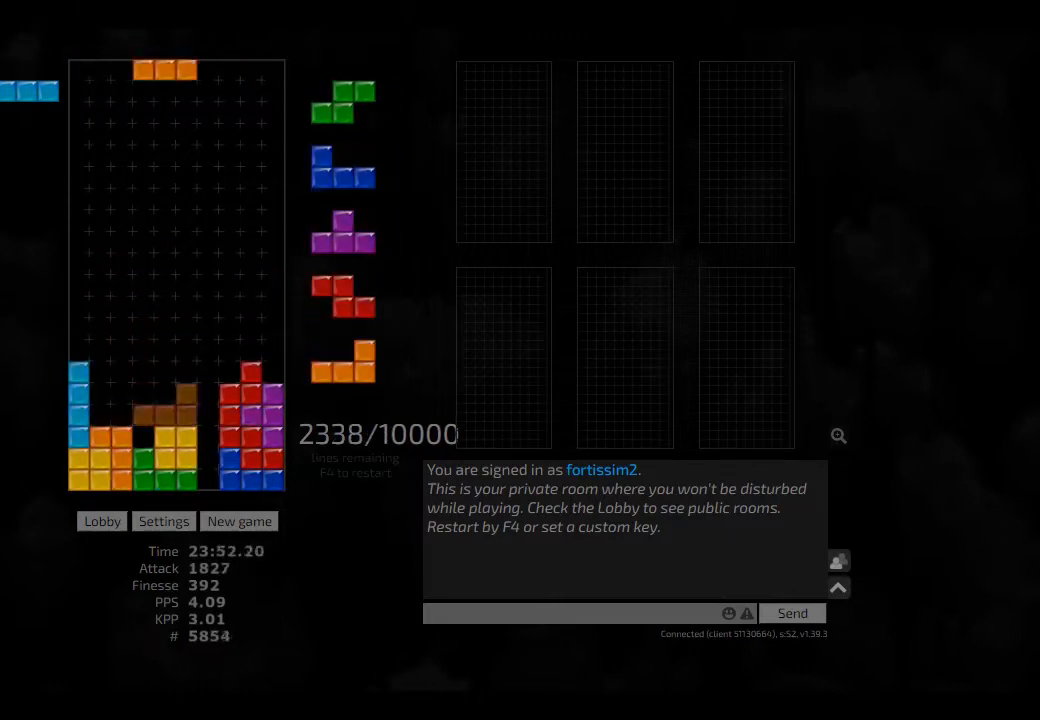
{"keys": ["ccw", "left", "right"], "events": [[167, "right", "down"], [250, "cw", "down"], [250, "hd", "up"], [292, "cw", "up"], [292, "right", "up"], [333, "hd", "down"], [417, "hd", "up"], [417, "left", "down"], [458, "ccw", "down"], [500, "right", "down"]]}
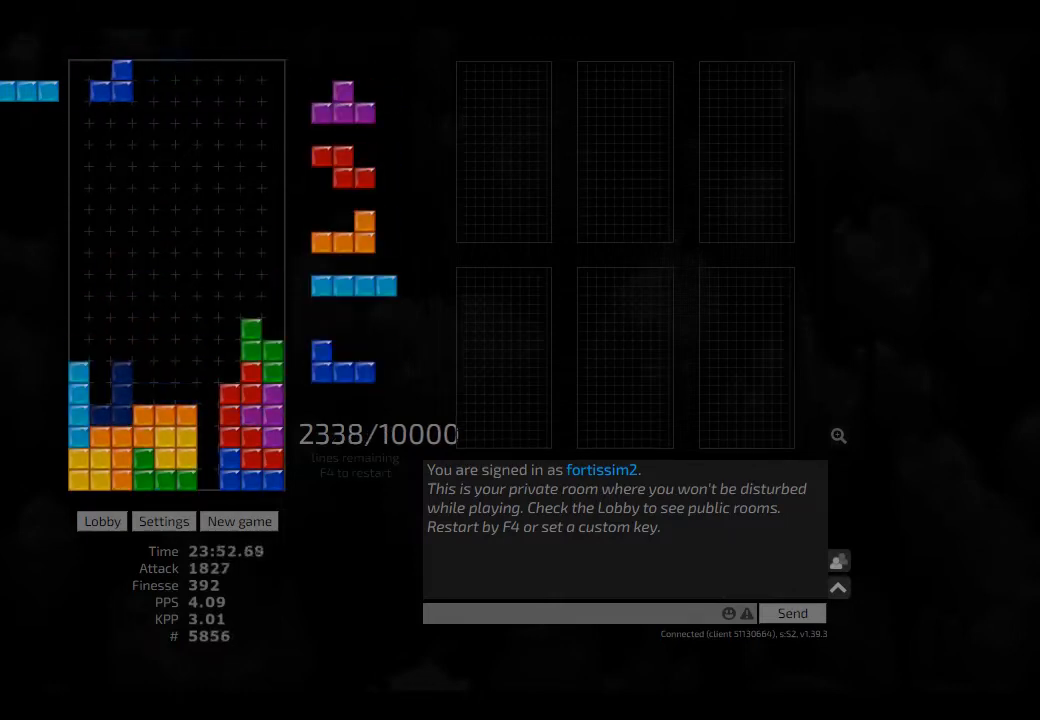
{"keys": ["hd", "hl"], "events": [[42, "ccw", "up"], [83, "left", "up"], [83, "right", "up"], [125, "hd", "down"], [250, "hd", "up"], [250, "hl", "down"], [250, "right", "down"], [375, "ccw", "down"], [375, "hl", "up"], [375, "right", "up"], [500, "ccw", "up"], [500, "hd", "down"], [500, "hl", "down"]]}
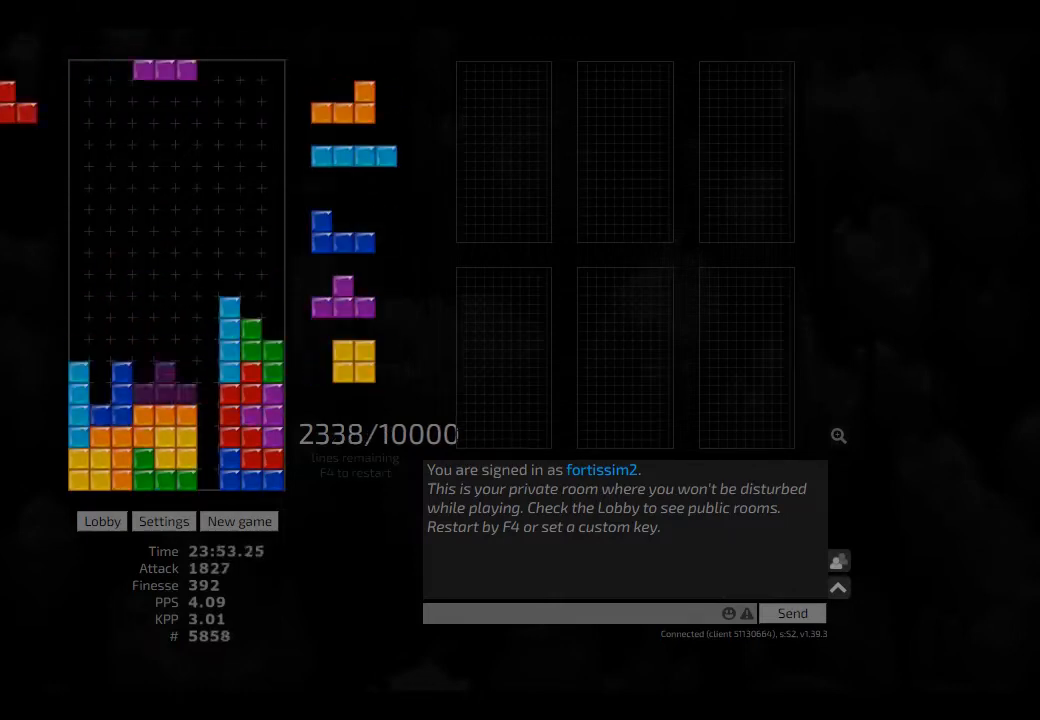
{"keys": ["ccw", "hd", "hl", "left"], "events": [[83, "ccw", "down"], [83, "right", "down"], [167, "hd", "up"], [167, "hl", "up"], [208, "ccw", "up"], [208, "hd", "down"], [250, "hl", "down"], [292, "cw", "down"], [333, "hd", "up"], [333, "hl", "up"], [333, "right", "up"], [375, "cw", "up"], [417, "hd", "down"], [417, "hl", "down"], [458, "left", "down"], [500, "ccw", "down"]]}
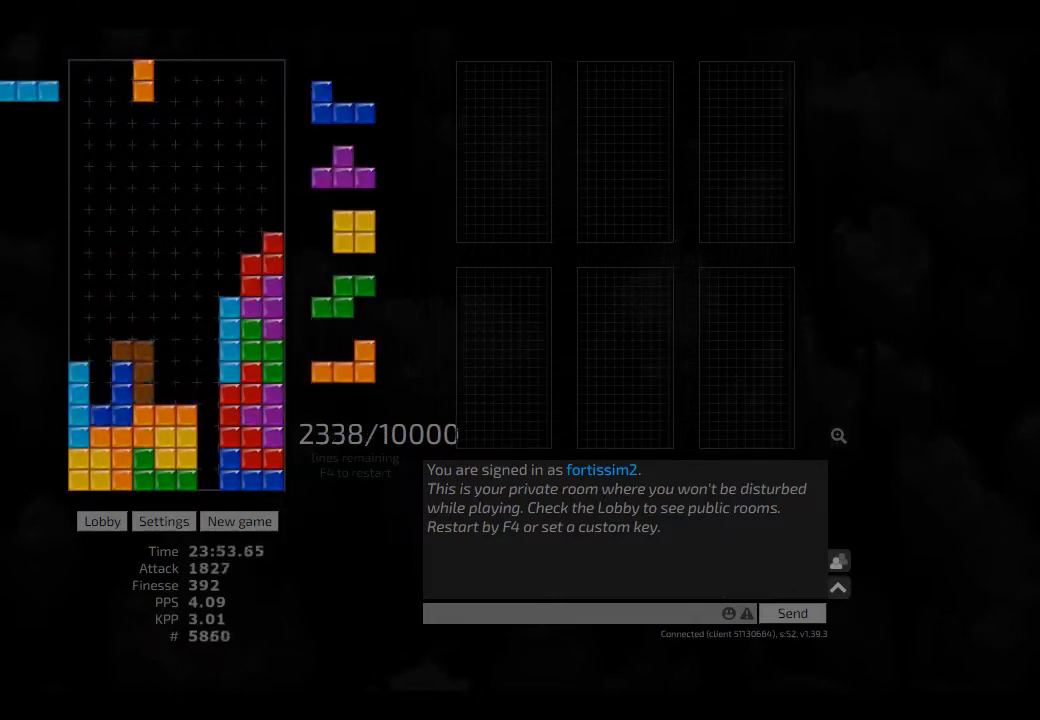
{"keys": ["right"], "events": [[83, "ccw", "up"], [83, "hd", "up"], [83, "hl", "up"], [83, "left", "up"], [125, "hd", "down"], [208, "hd", "up"], [333, "hd", "down"], [417, "hd", "up"], [458, "right", "down"]]}
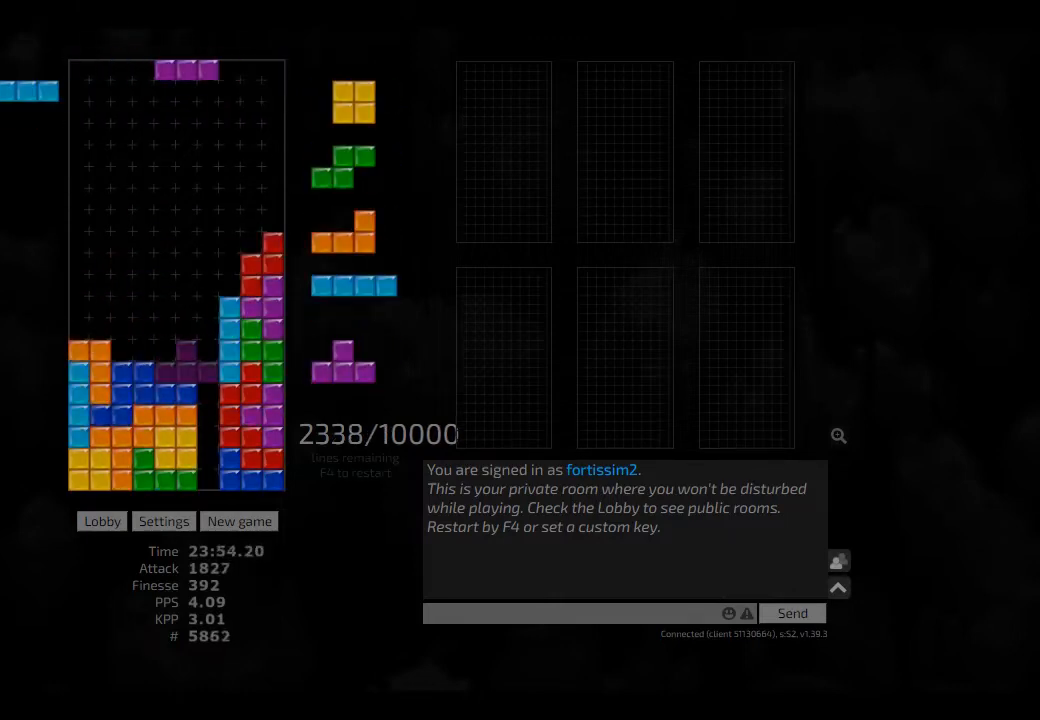
{"keys": ["left"], "events": [[42, "right", "up"], [83, "hd", "down"], [167, "left", "down"], [208, "hd", "up"], [250, "left", "up"], [417, "hd", "down"], [458, "hd", "up"], [458, "left", "down"]]}
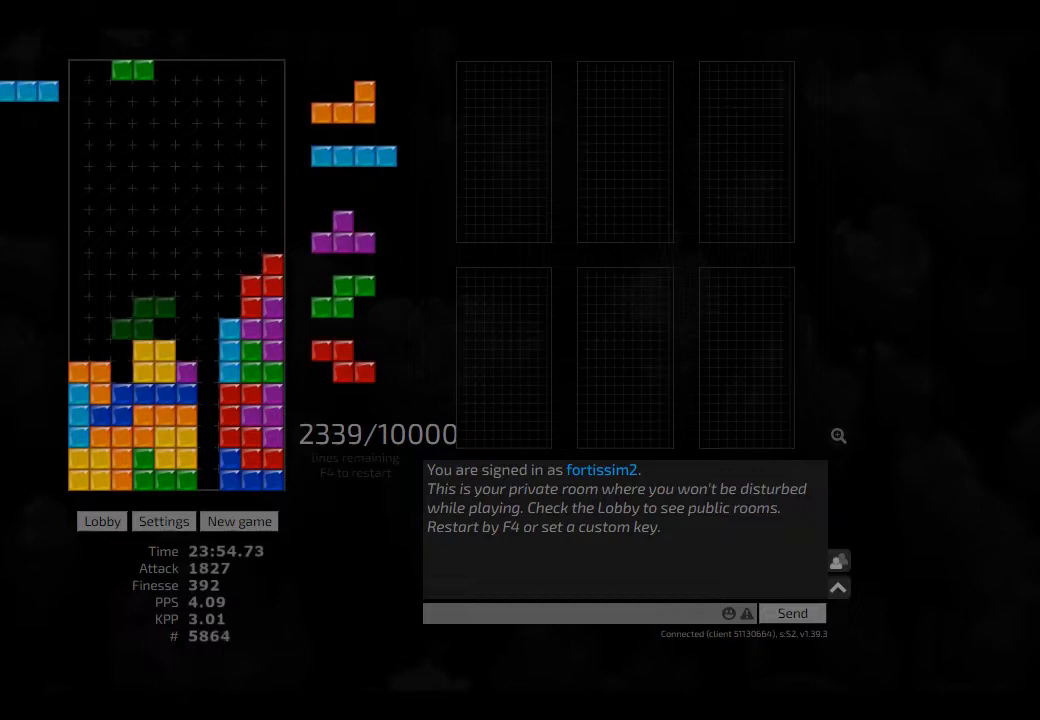
{"keys": ["cw"], "events": [[83, "cw", "down"], [83, "left", "up"], [125, "cw", "up"], [167, "hd", "down"], [208, "hd", "up"], [250, "left", "down"], [292, "hd", "down"], [292, "left", "up"], [375, "left", "down"], [417, "cw", "down"], [417, "hd", "up"], [500, "left", "up"]]}
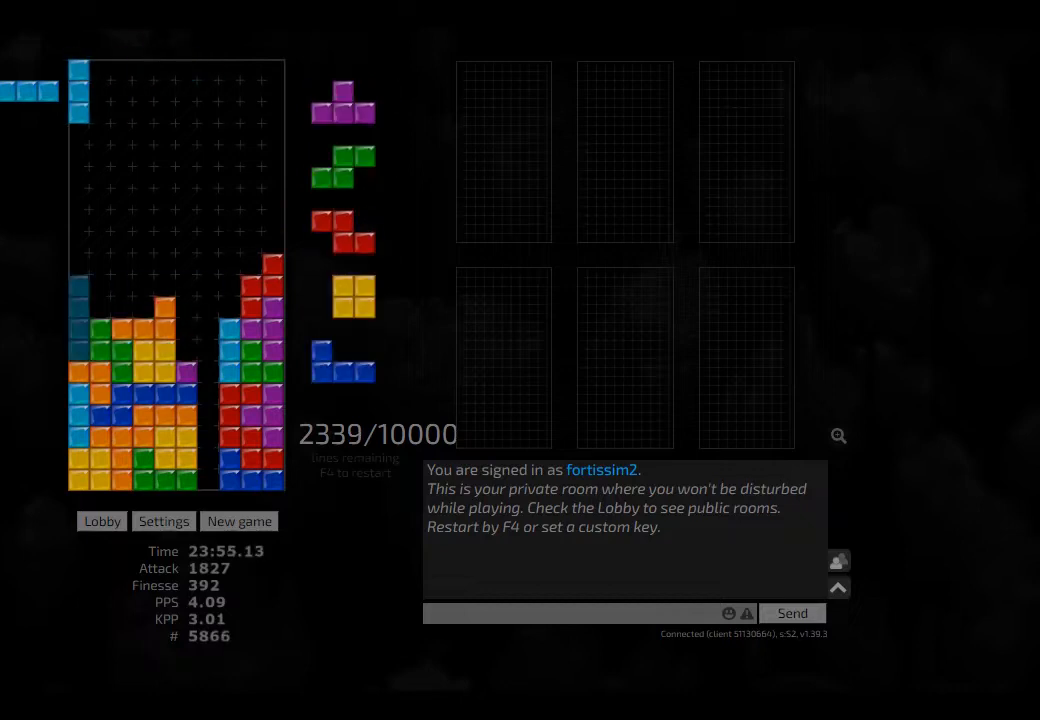
{"keys": ["cw"], "events": [[42, "cw", "up"], [42, "hd", "down"], [83, "cw", "down"], [83, "hd", "up"], [83, "right", "down"], [125, "cw", "up"], [125, "right", "up"], [208, "hd", "down"], [250, "hd", "up"], [375, "hd", "down"], [375, "left", "down"], [458, "hd", "up"], [458, "left", "up"], [500, "cw", "down"]]}
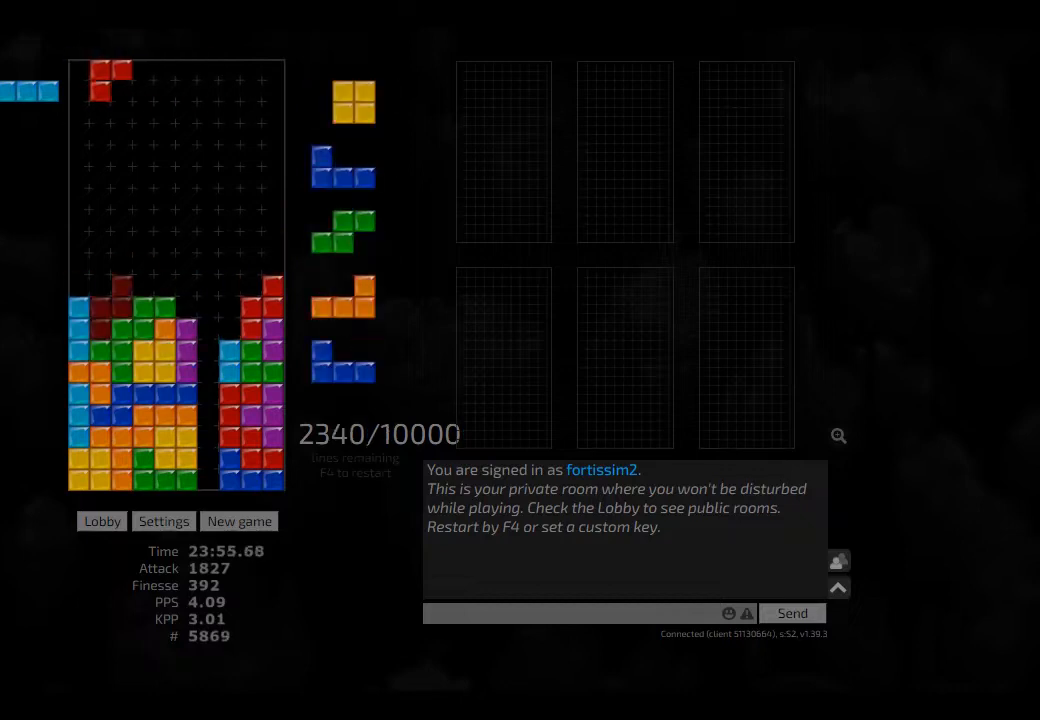
{"keys": [], "events": [[83, "cw", "up"], [83, "hd", "down"], [125, "left", "down"], [167, "hd", "up"], [250, "hd", "down"], [250, "left", "up"], [333, "right", "down"], [375, "cw", "down"], [375, "hd", "up"], [375, "left", "down"], [417, "right", "up"], [458, "cw", "up"], [500, "left", "up"]]}
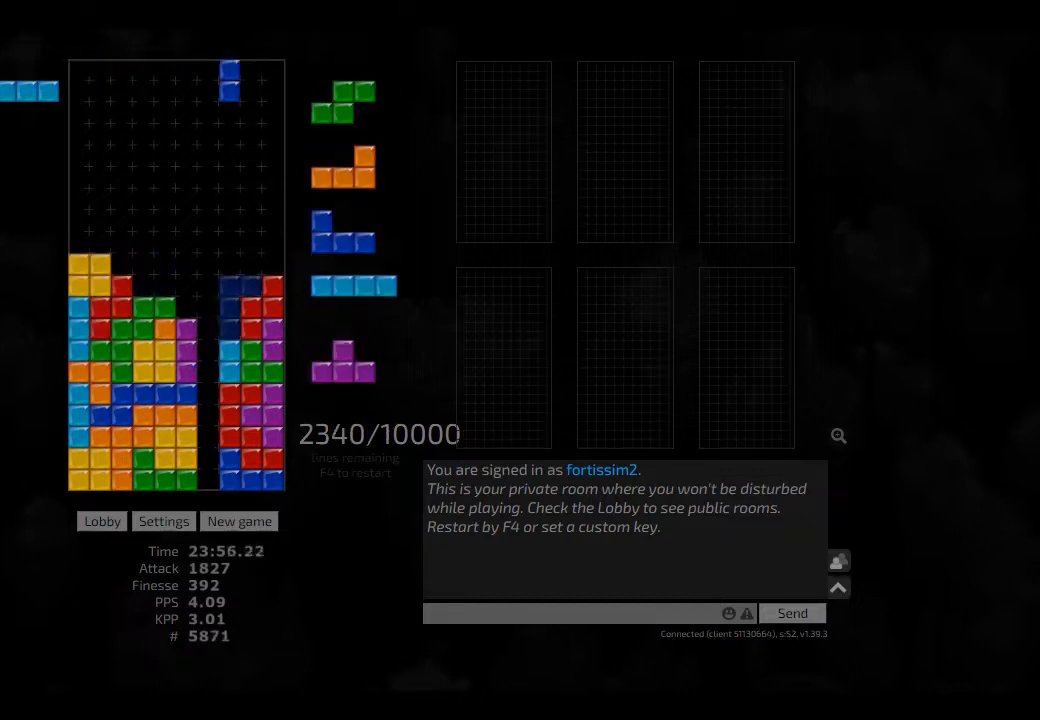
{"keys": [], "events": [[83, "hd", "down"], [125, "cw", "down"], [125, "right", "down"], [167, "cw", "up"], [167, "hd", "up"], [208, "right", "up"], [292, "hd", "down"], [333, "right", "down"], [417, "hd", "up"], [458, "right", "up"]]}
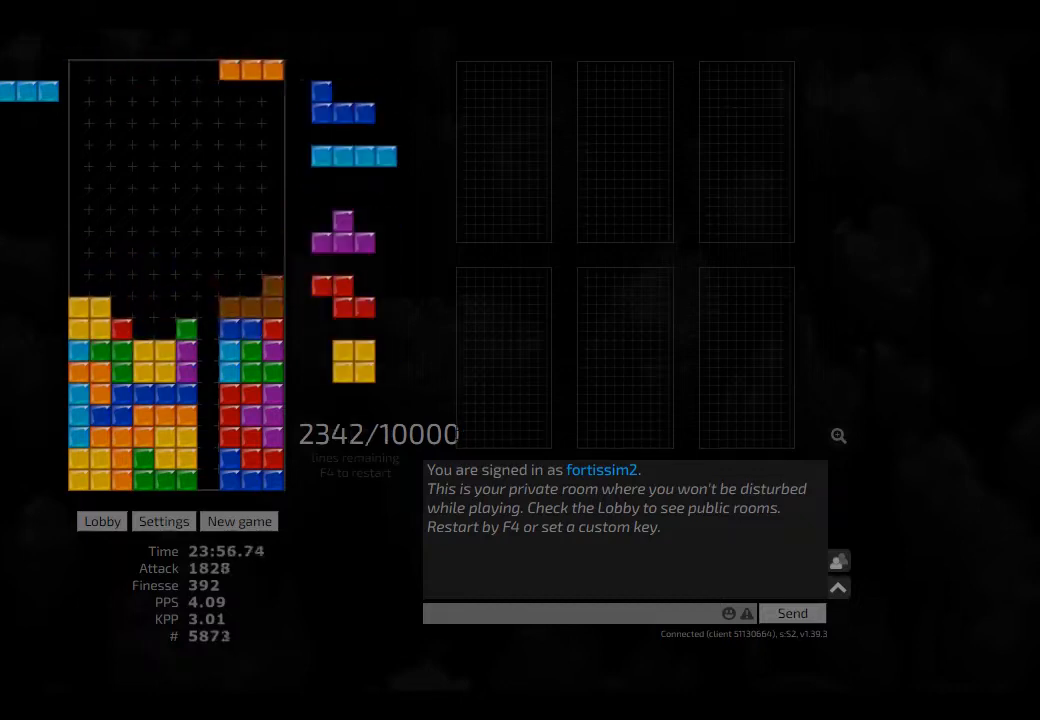
{"keys": [], "events": [[42, "hd", "down"], [83, "hd", "up"], [83, "left", "down"], [208, "left", "up"], [250, "cw", "down"], [250, "hd", "down"], [250, "right", "down"], [292, "hd", "up"], [333, "cw", "up"], [333, "right", "up"], [417, "cw", "down"], [417, "hd", "down"], [458, "cw", "up"], [458, "hd", "up"]]}